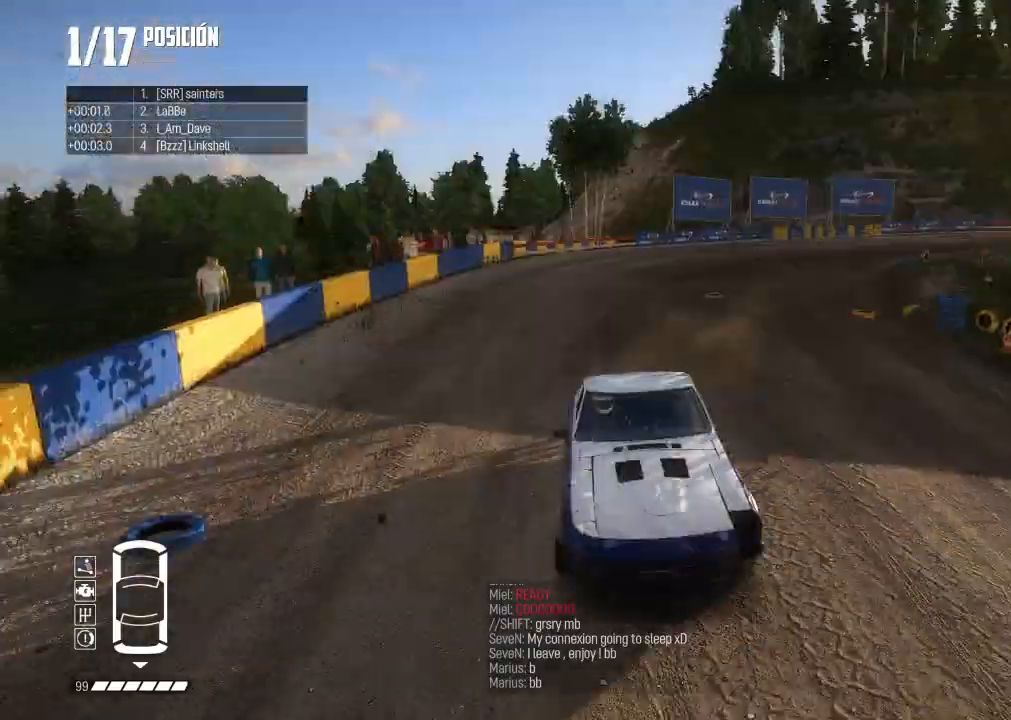
Gameplay with a controller (Xbox layout); each line is a JSON object with the inputs held at the frame after it. "events" lists button and stick changes between this image and that frame as [ms after this image, input, new state], when the widget could be followed in between. Not read: L3.
{"buttons": ["L2", "R2"], "left_stick": "left", "right_stick": "center", "events": [[100, "R3", "up"], [150, "left_stick", "left"], [267, "L2", "down"], [350, "left_stick", "center"], [417, "left_stick", "left"]]}
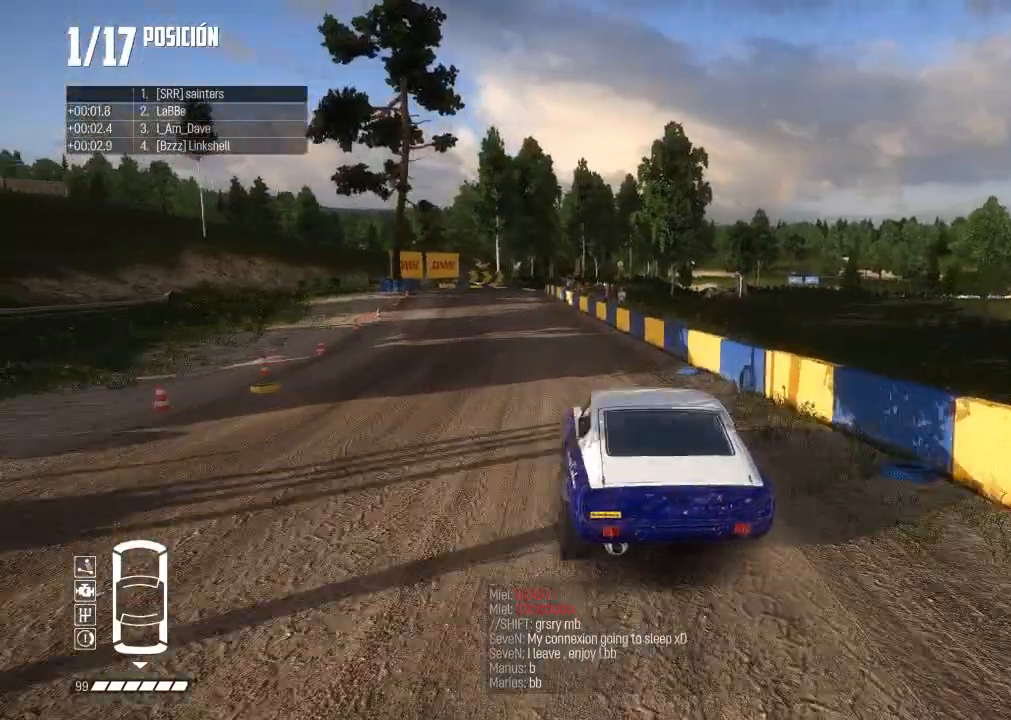
{"buttons": ["R2"], "left_stick": "left", "right_stick": "center", "events": [[50, "L2", "up"], [167, "L2", "down"], [217, "L2", "up"], [267, "left_stick", "center"], [434, "left_stick", "left"]]}
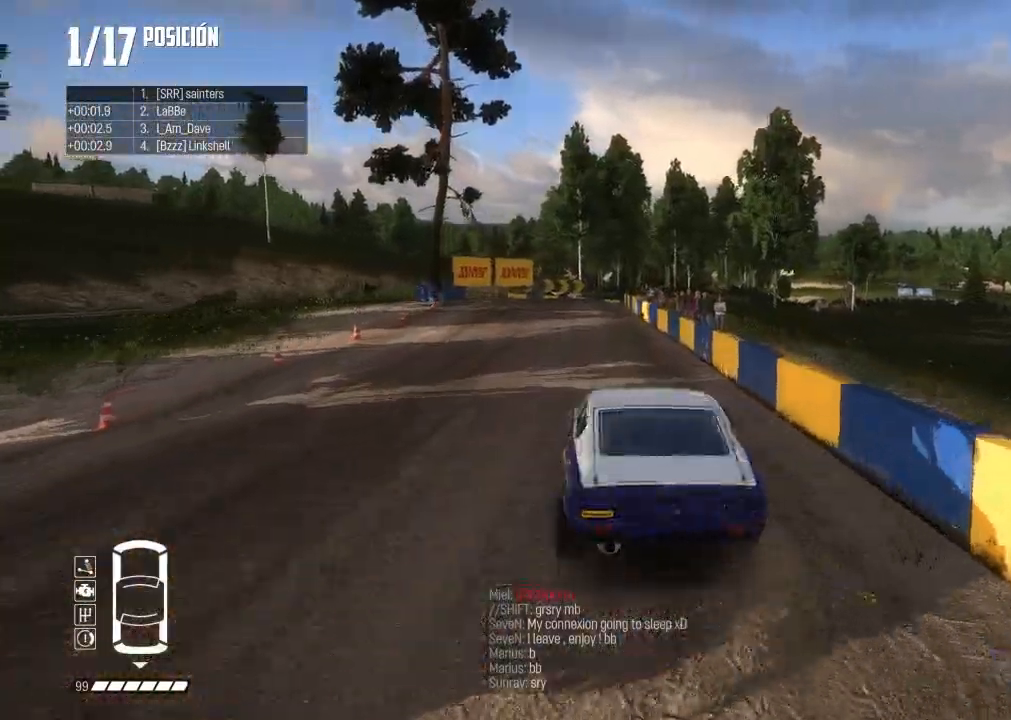
{"buttons": ["R2"], "left_stick": "right", "right_stick": "center", "events": [[66, "left_stick", "center"], [383, "left_stick", "right"]]}
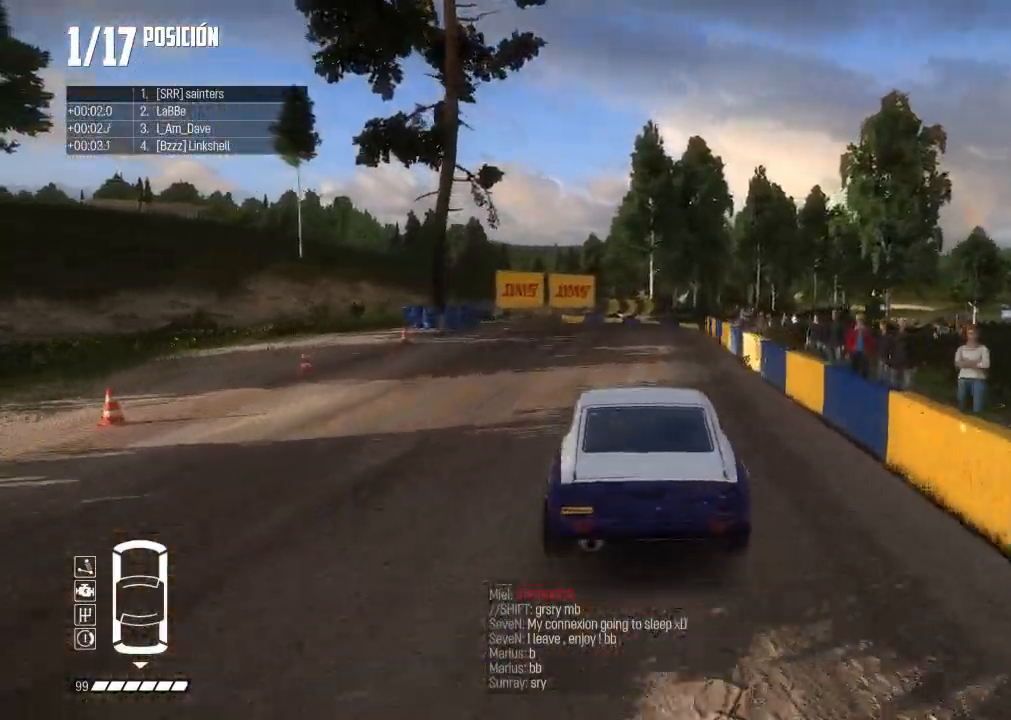
{"buttons": ["R2"], "left_stick": "right", "right_stick": "center", "events": [[34, "left_stick", "center"], [150, "left_stick", "right"], [417, "left_stick", "center"], [434, "L2", "down"], [484, "left_stick", "right"], [501, "L2", "up"]]}
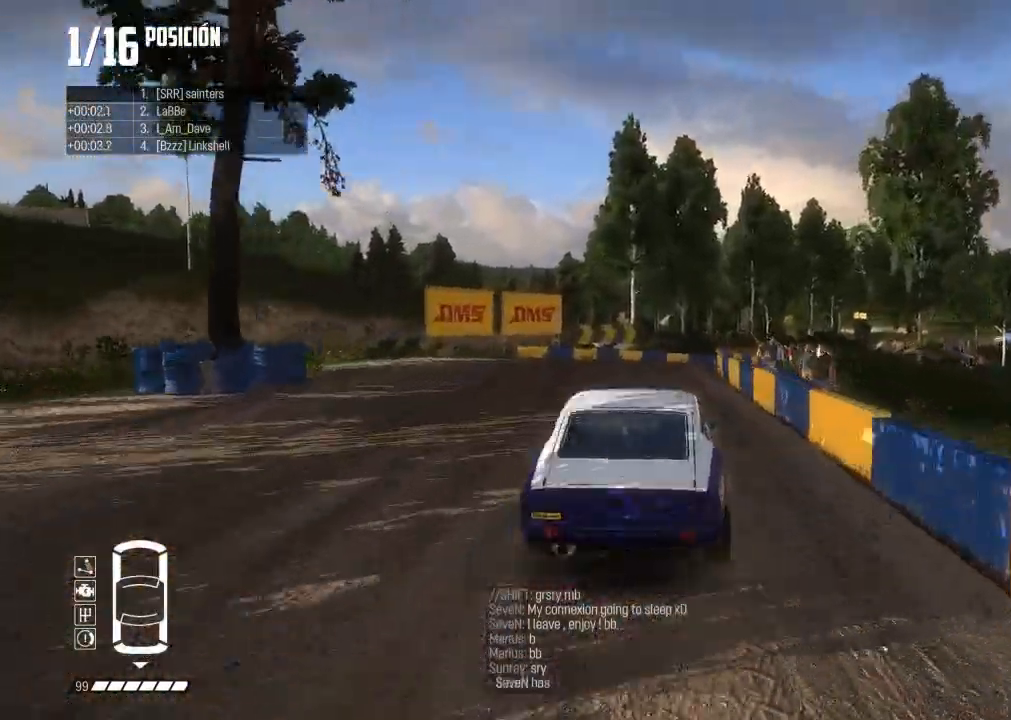
{"buttons": ["R2"], "left_stick": "left", "right_stick": "center", "events": [[183, "left_stick", "center"], [183, "right_stick", "up-right"], [200, "R1", "down"], [250, "R1", "up"], [283, "right_stick", "center"], [400, "left_stick", "left"]]}
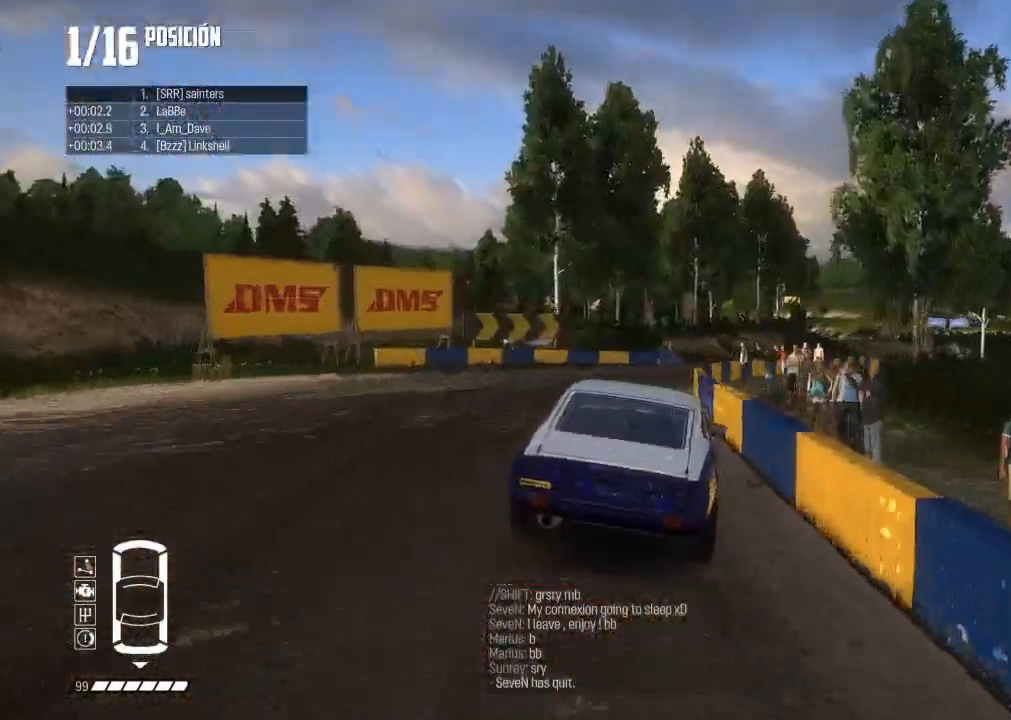
{"buttons": ["R2"], "left_stick": "right", "right_stick": "center", "events": [[50, "left_stick", "right"]]}
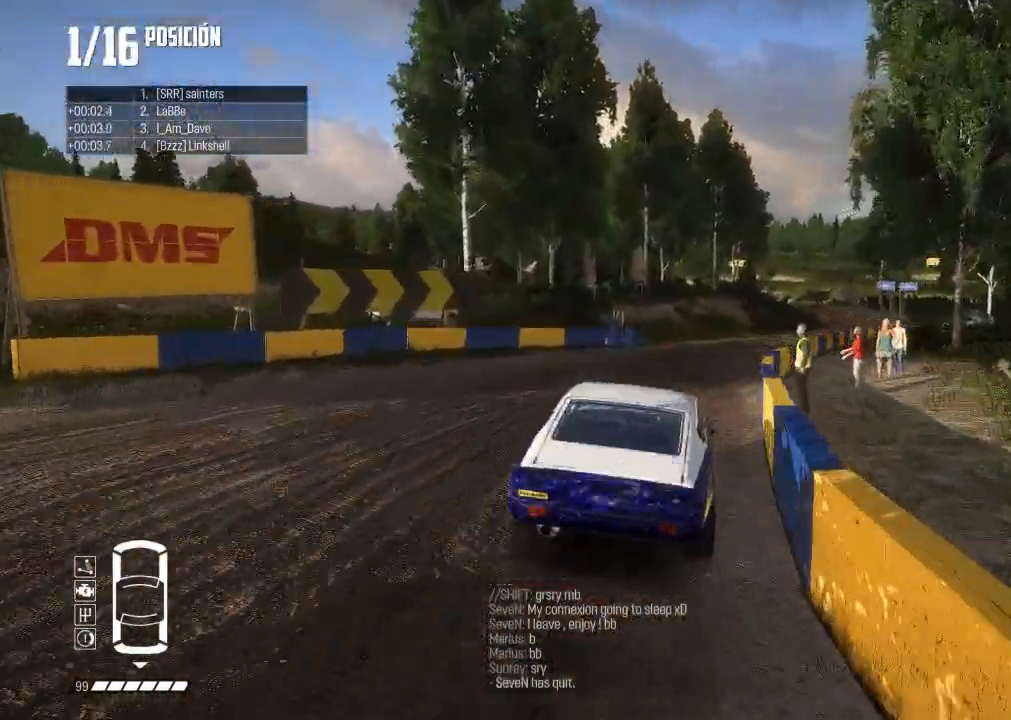
{"buttons": ["R2"], "left_stick": "center", "right_stick": "center", "events": [[83, "left_stick", "center"], [117, "R3", "down"], [134, "left_stick", "left"], [234, "R3", "up"], [250, "left_stick", "center"], [334, "left_stick", "right"], [501, "left_stick", "center"]]}
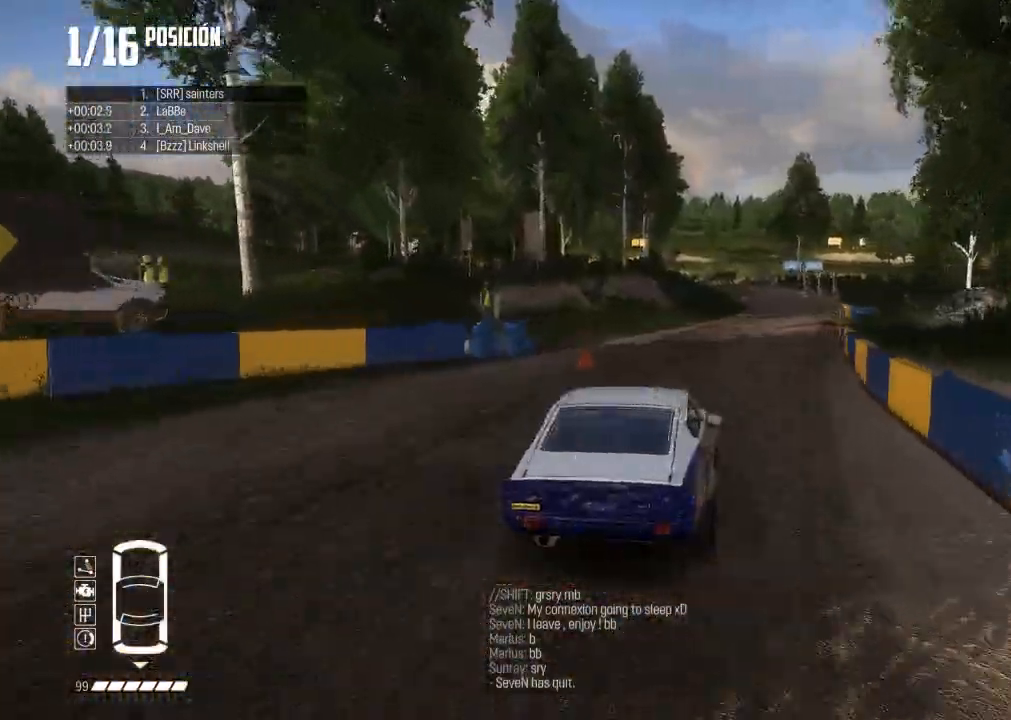
{"buttons": ["R2"], "left_stick": "right", "right_stick": "center", "events": [[183, "left_stick", "right"], [300, "left_stick", "center"], [400, "L2", "down"], [433, "left_stick", "right"], [450, "L2", "up"]]}
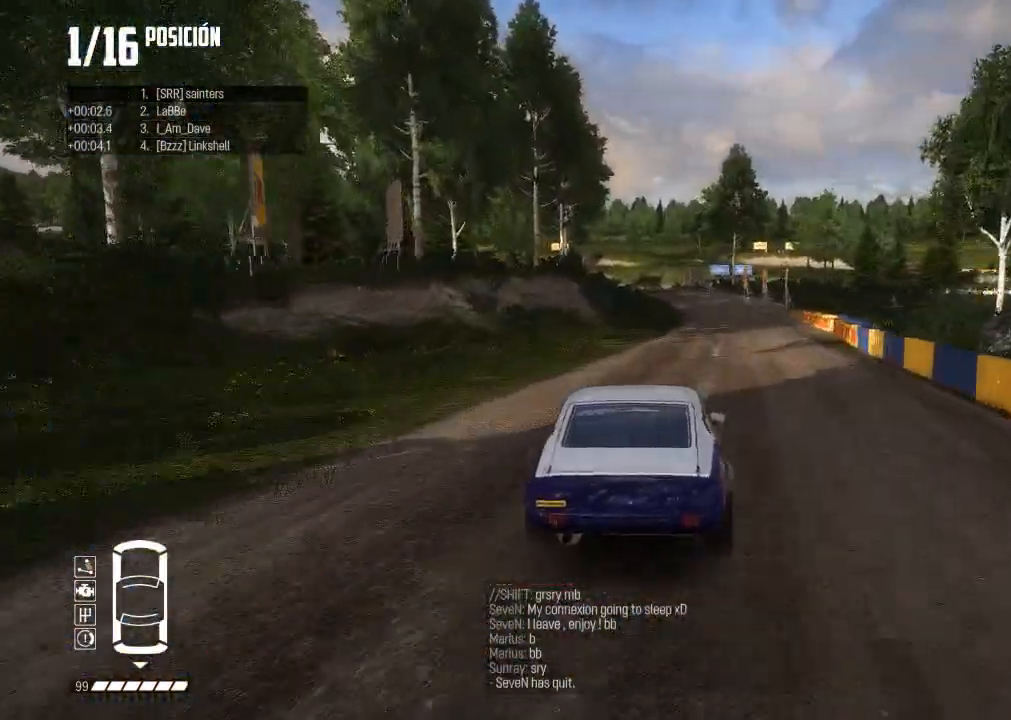
{"buttons": ["R2"], "left_stick": "center", "right_stick": "center", "events": [[217, "left_stick", "center"]]}
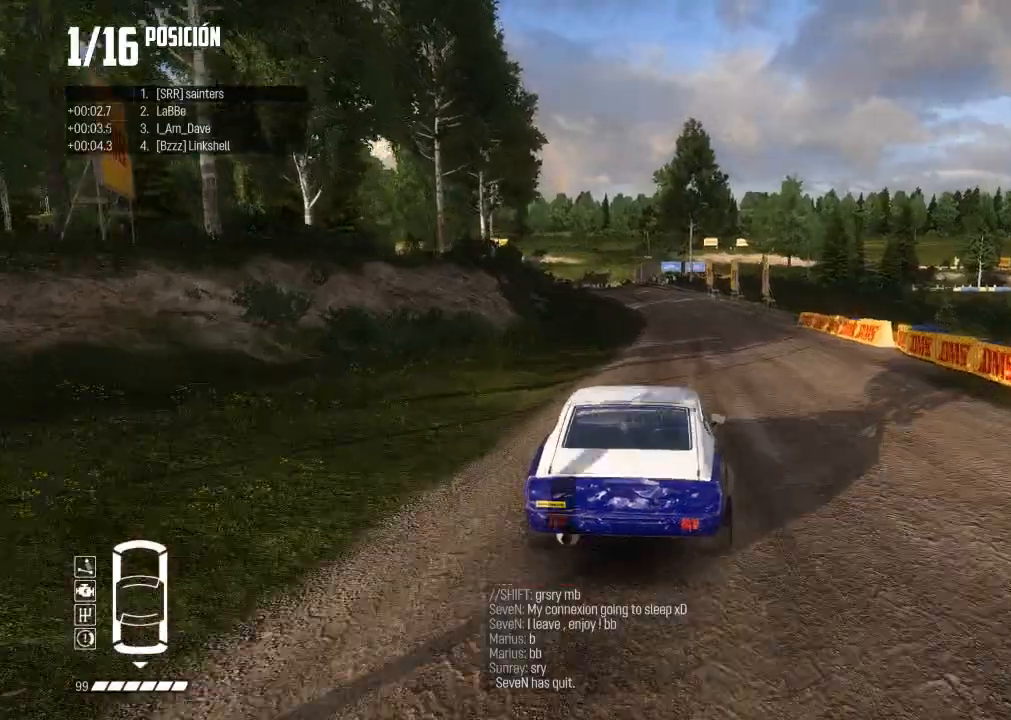
{"buttons": ["R2"], "left_stick": "center", "right_stick": "center", "events": [[166, "left_stick", "right"], [317, "left_stick", "center"], [350, "L2", "down"], [483, "L2", "up"]]}
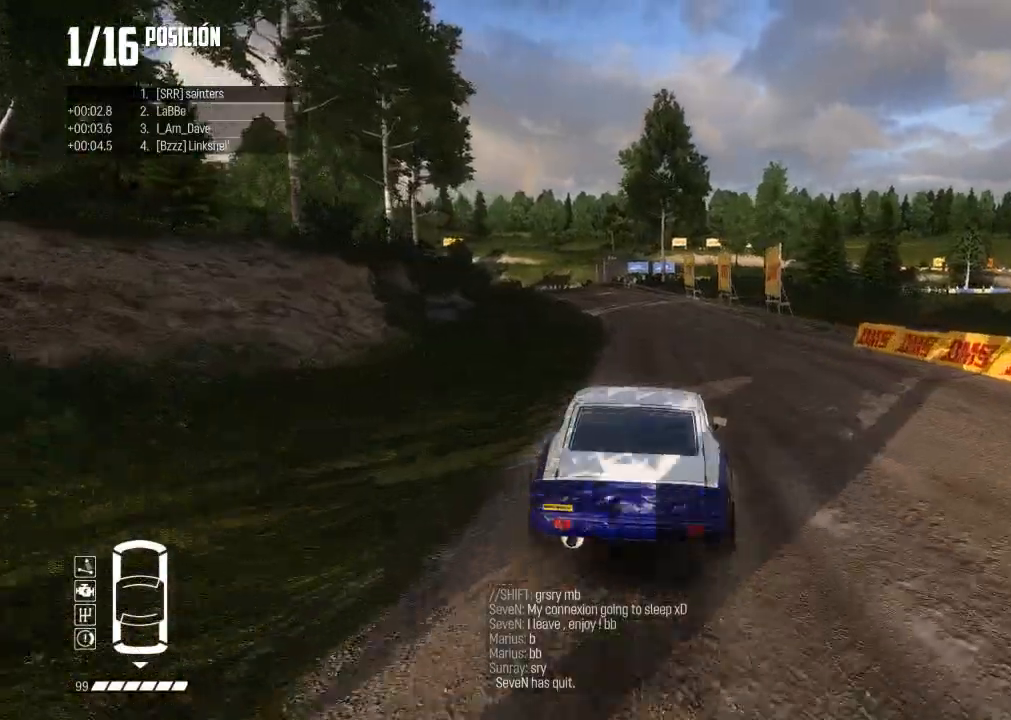
{"buttons": ["R2"], "left_stick": "left", "right_stick": "center", "events": [[117, "left_stick", "left"], [217, "L2", "down"], [367, "L2", "up"]]}
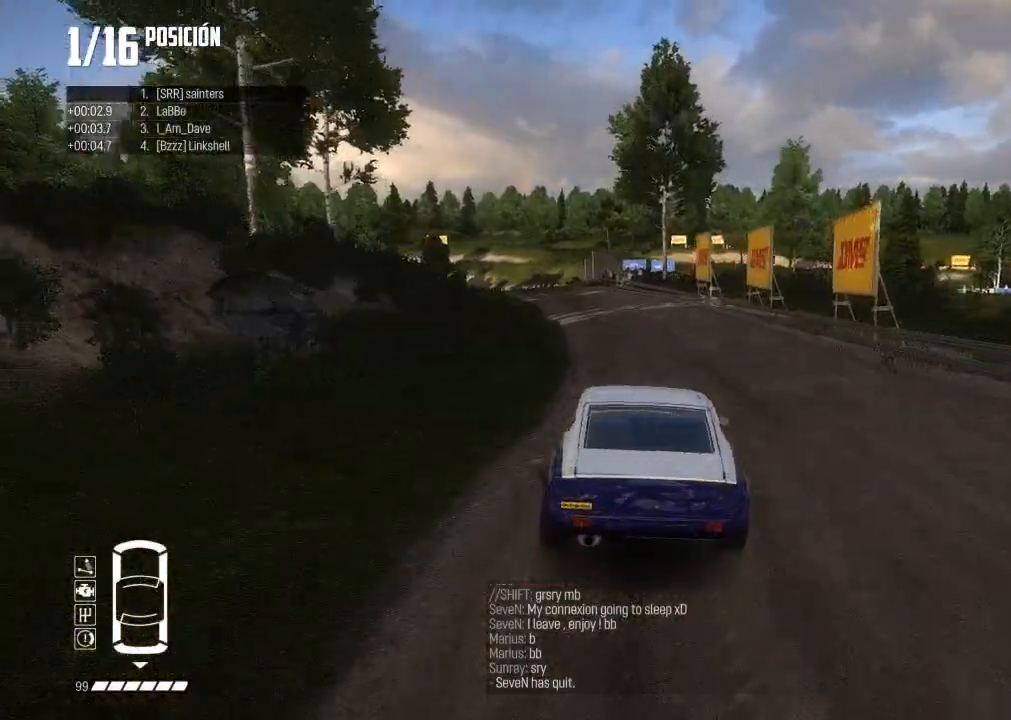
{"buttons": ["R2"], "left_stick": "left", "right_stick": "center", "events": [[50, "L2", "down"], [66, "left_stick", "center"], [100, "right_stick", "up"], [116, "L2", "up"], [116, "R1", "down"], [133, "left_stick", "left"], [183, "R1", "up"], [233, "right_stick", "center"], [300, "L2", "down"], [350, "L2", "up"], [417, "left_stick", "center"], [433, "L2", "down"], [500, "L2", "up"], [500, "left_stick", "left"]]}
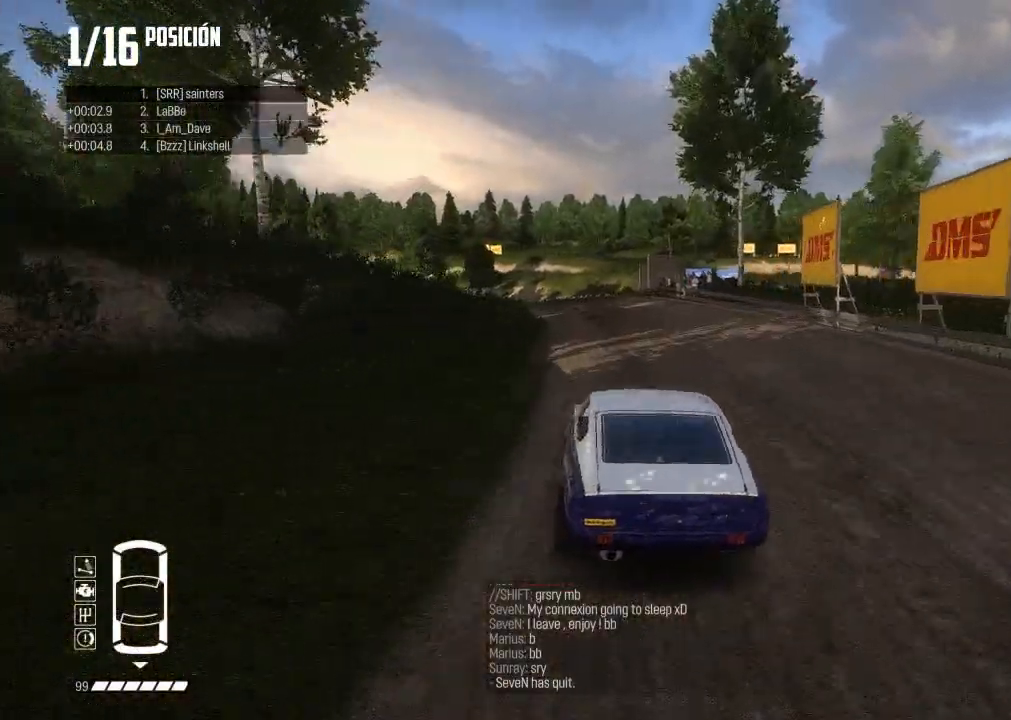
{"buttons": ["R2"], "left_stick": "left", "right_stick": "center", "events": [[17, "L2", "down"], [67, "L2", "up"], [167, "left_stick", "center"], [200, "L2", "down"], [250, "L2", "up"], [267, "left_stick", "left"]]}
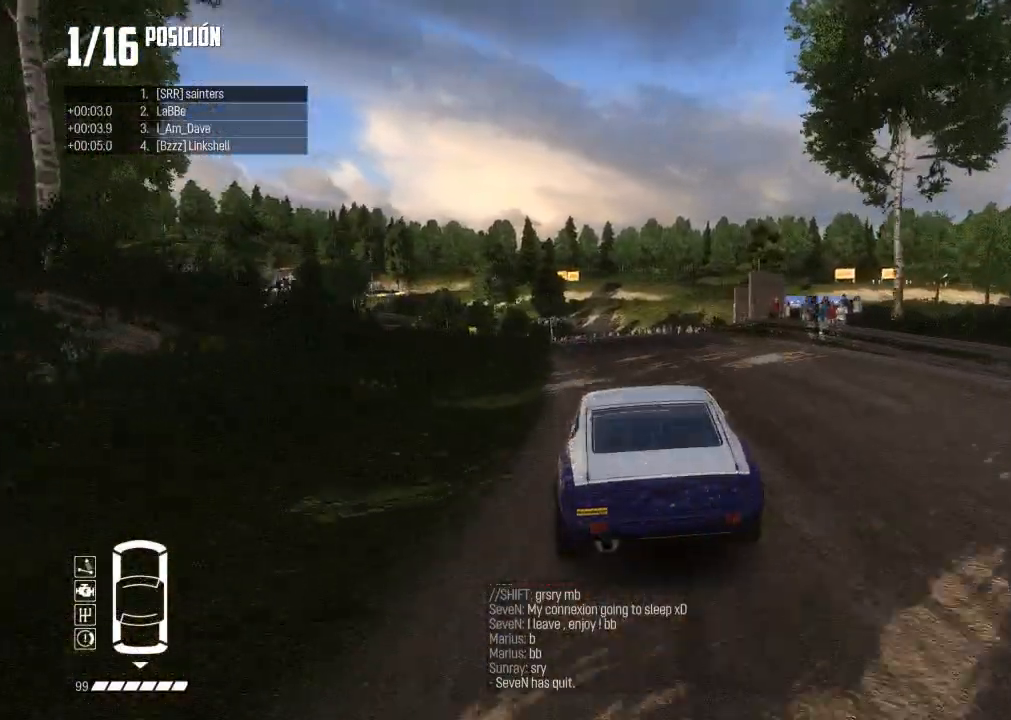
{"buttons": ["L2", "R2"], "left_stick": "center", "right_stick": "center", "events": [[83, "L2", "down"], [216, "left_stick", "center"], [350, "left_stick", "left"], [467, "left_stick", "center"]]}